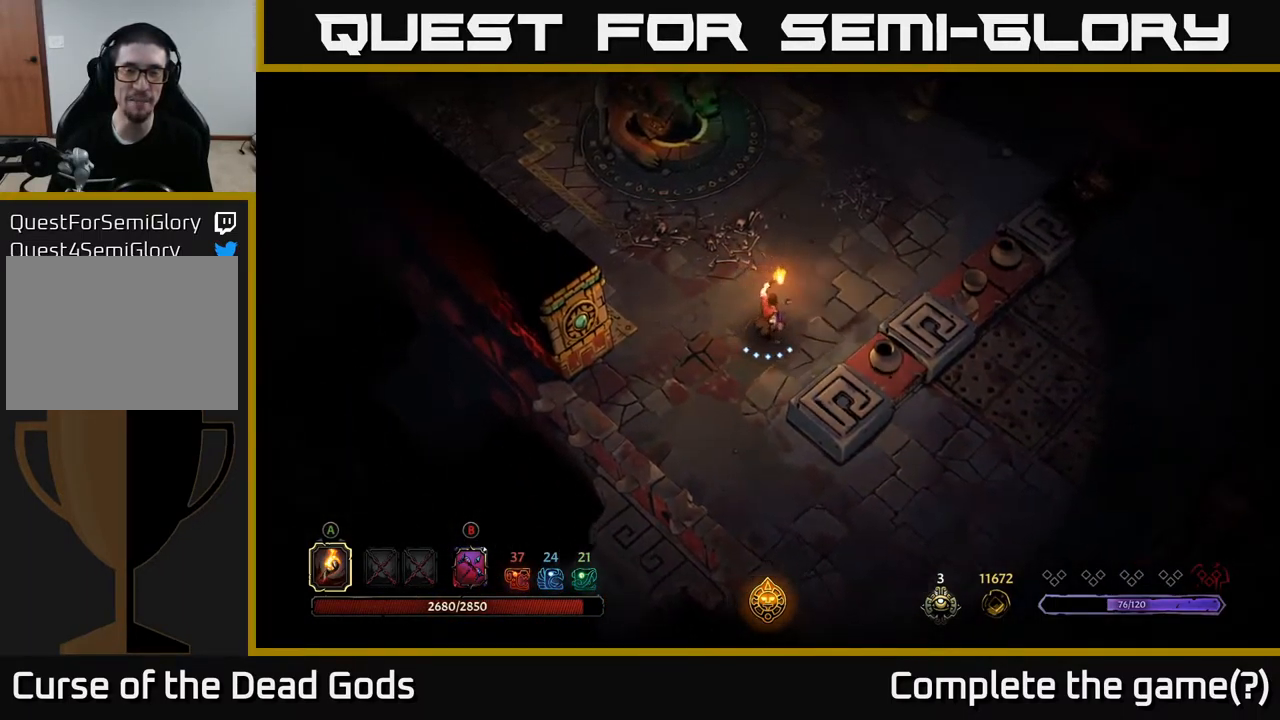
Gameplay with a controller (Xbox layout); each line is a JSON object with the inputs held at the frame after it. "events" lists button and stick changes between this image and that frame as [ms after this image, input, new state], when the widget could be followed in between.
{"buttons": [], "left_stick": "up-right", "right_stick": "center", "events": [[234, "left_stick", "up-right"]]}
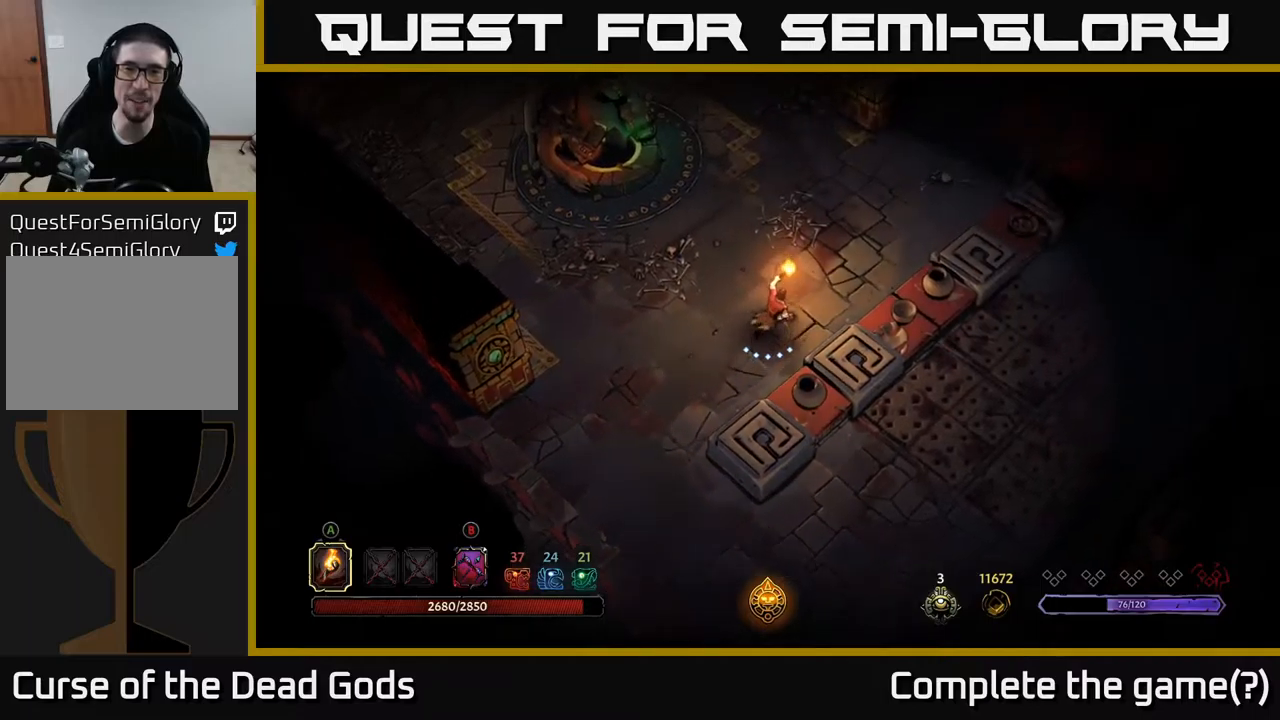
{"buttons": [], "left_stick": "up", "right_stick": "center", "events": [[250, "left_stick", "up"]]}
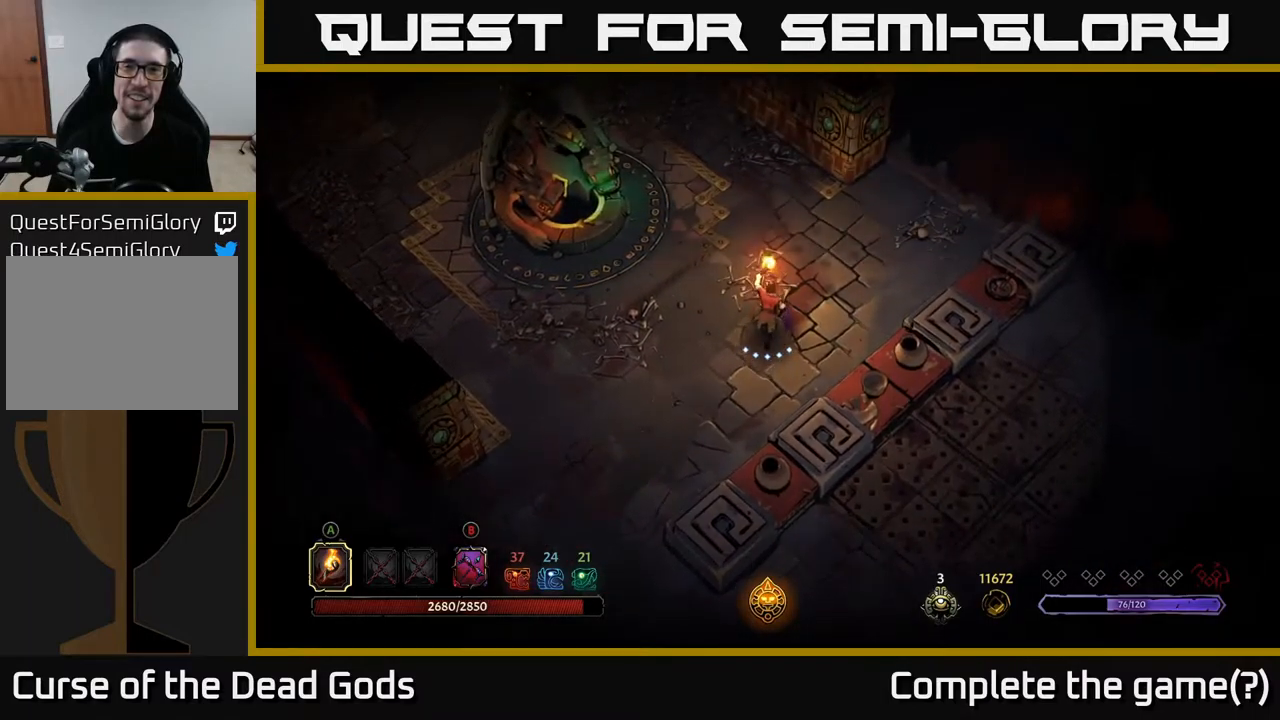
{"buttons": [], "left_stick": "up-left", "right_stick": "center", "events": [[484, "left_stick", "up-left"]]}
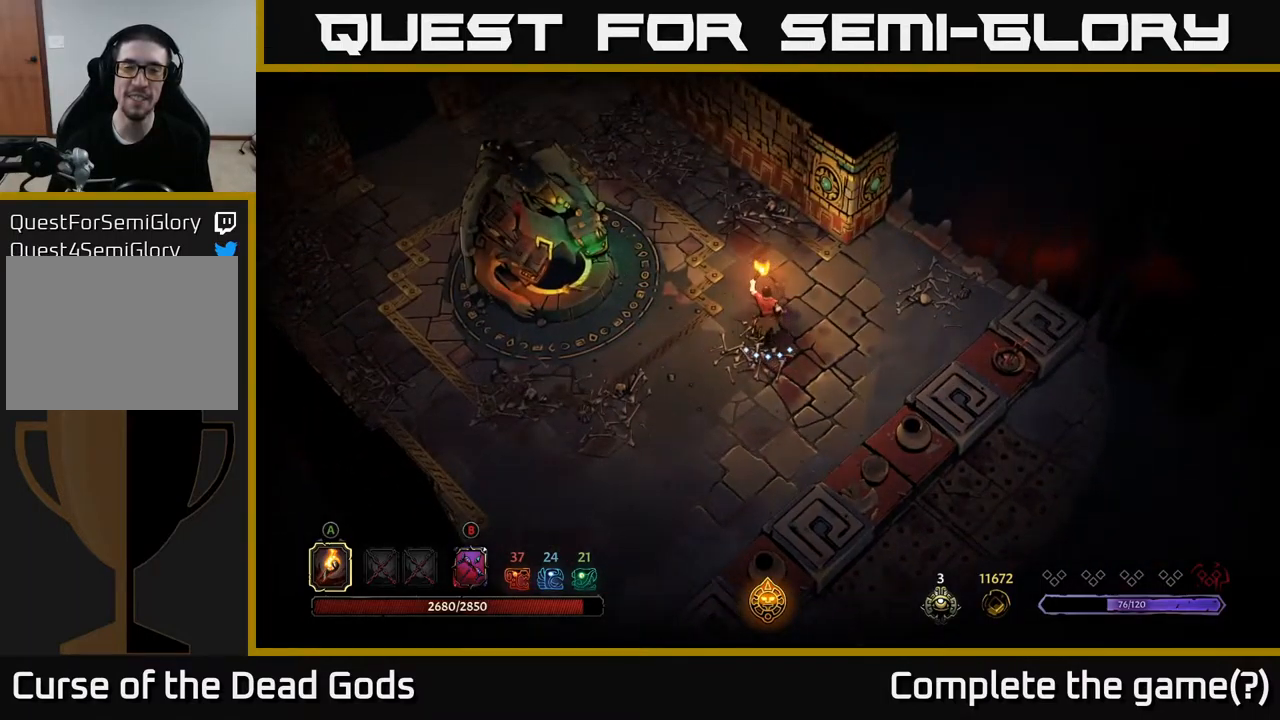
{"buttons": [], "left_stick": "left", "right_stick": "center", "events": [[234, "left_stick", "left"]]}
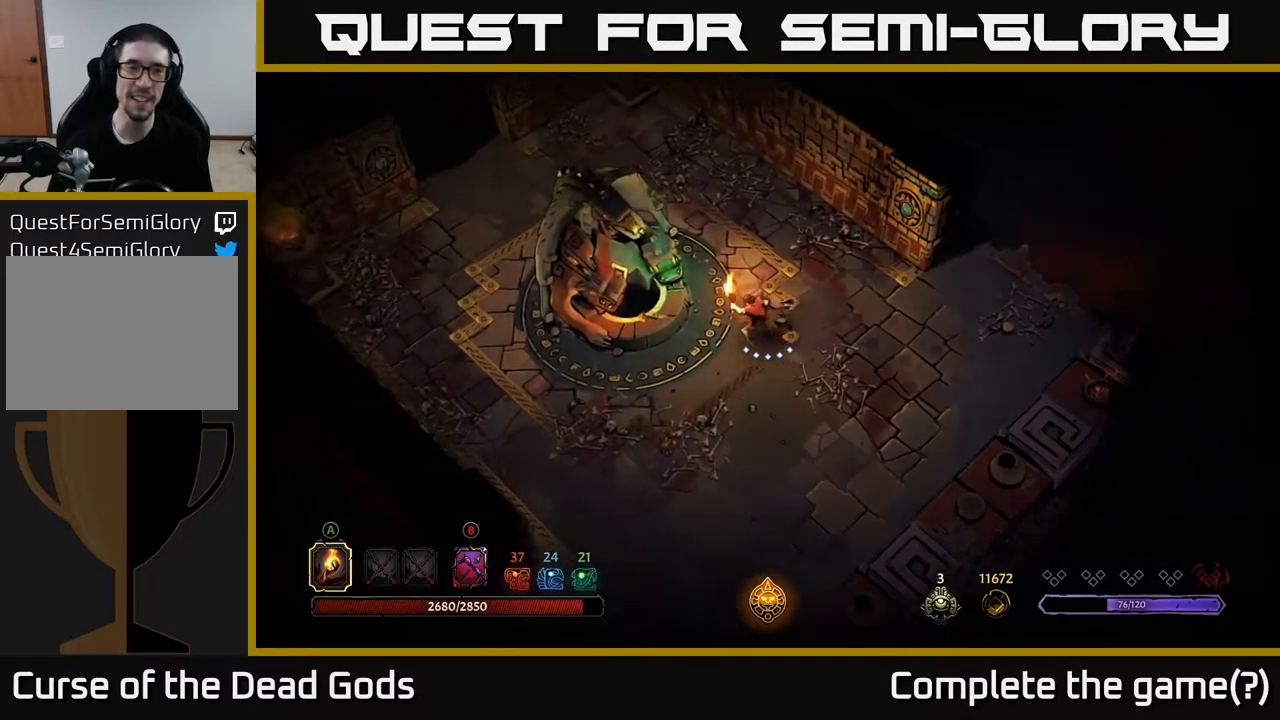
{"buttons": [], "left_stick": "center", "right_stick": "center", "events": [[34, "left_stick", "up-left"], [384, "R1", "down"], [400, "left_stick", "center"], [467, "R1", "up"]]}
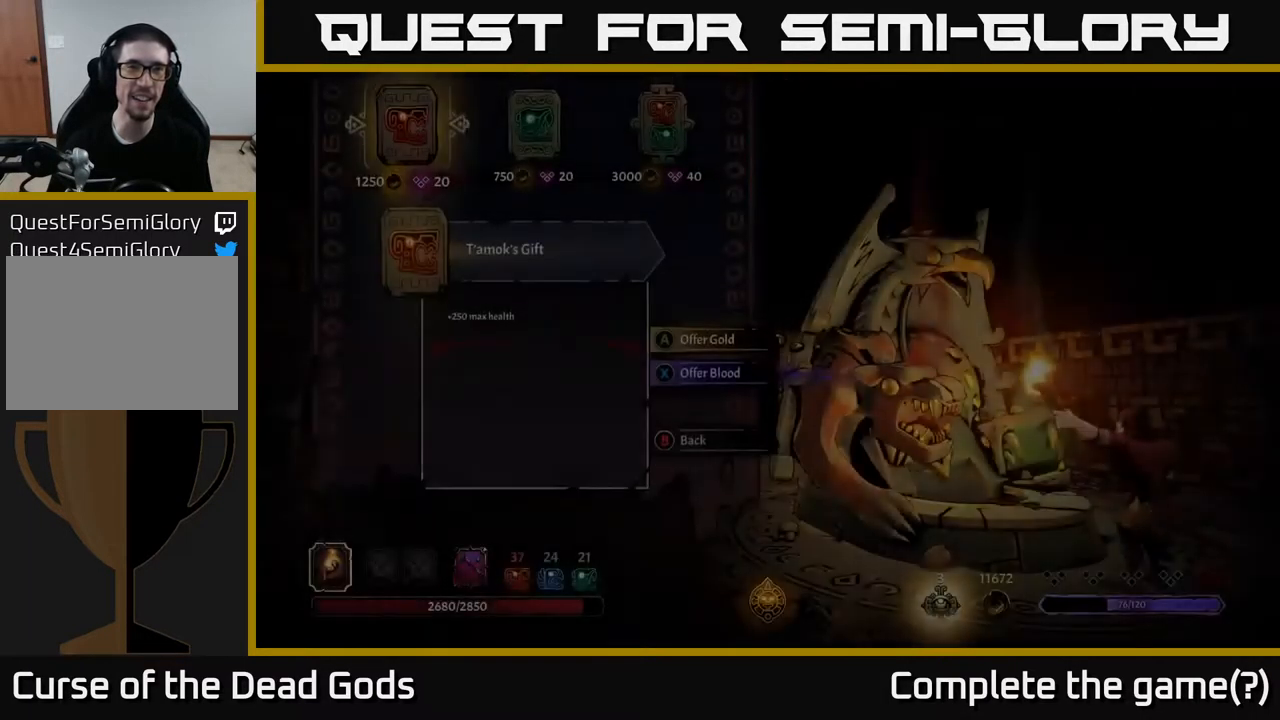
{"buttons": [], "left_stick": "center", "right_stick": "center", "events": []}
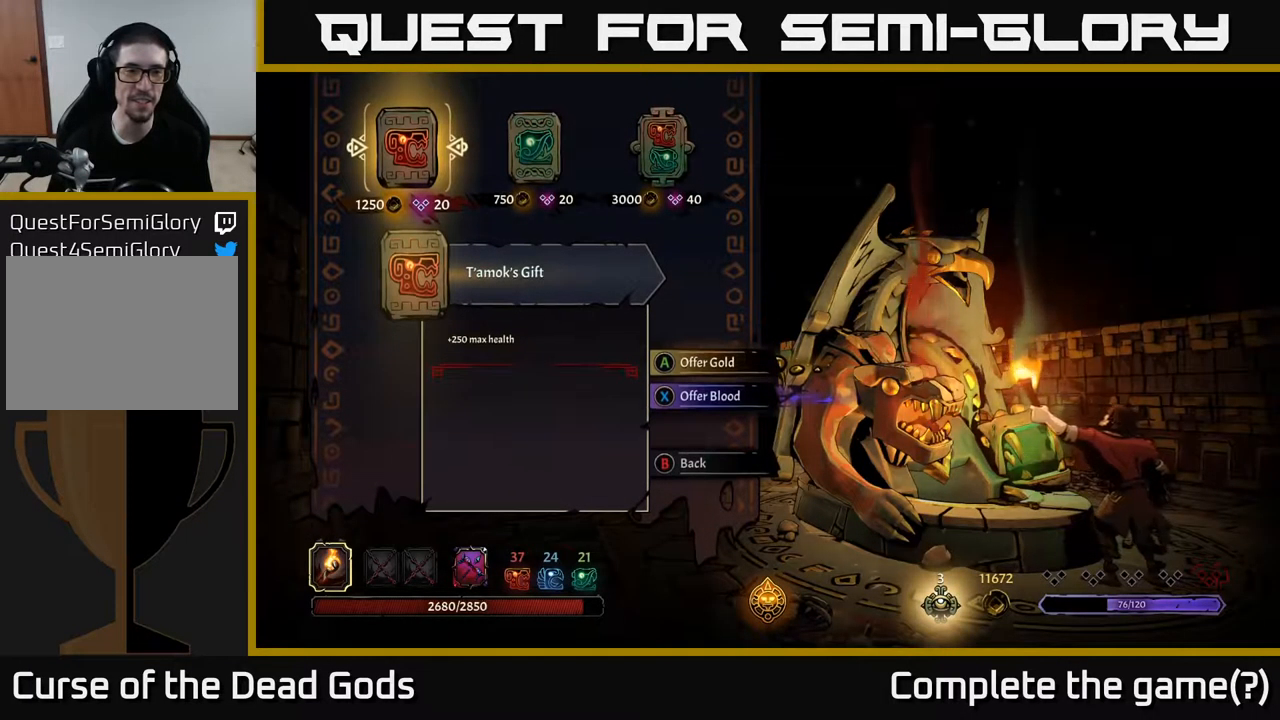
{"buttons": [], "left_stick": "center", "right_stick": "center", "events": []}
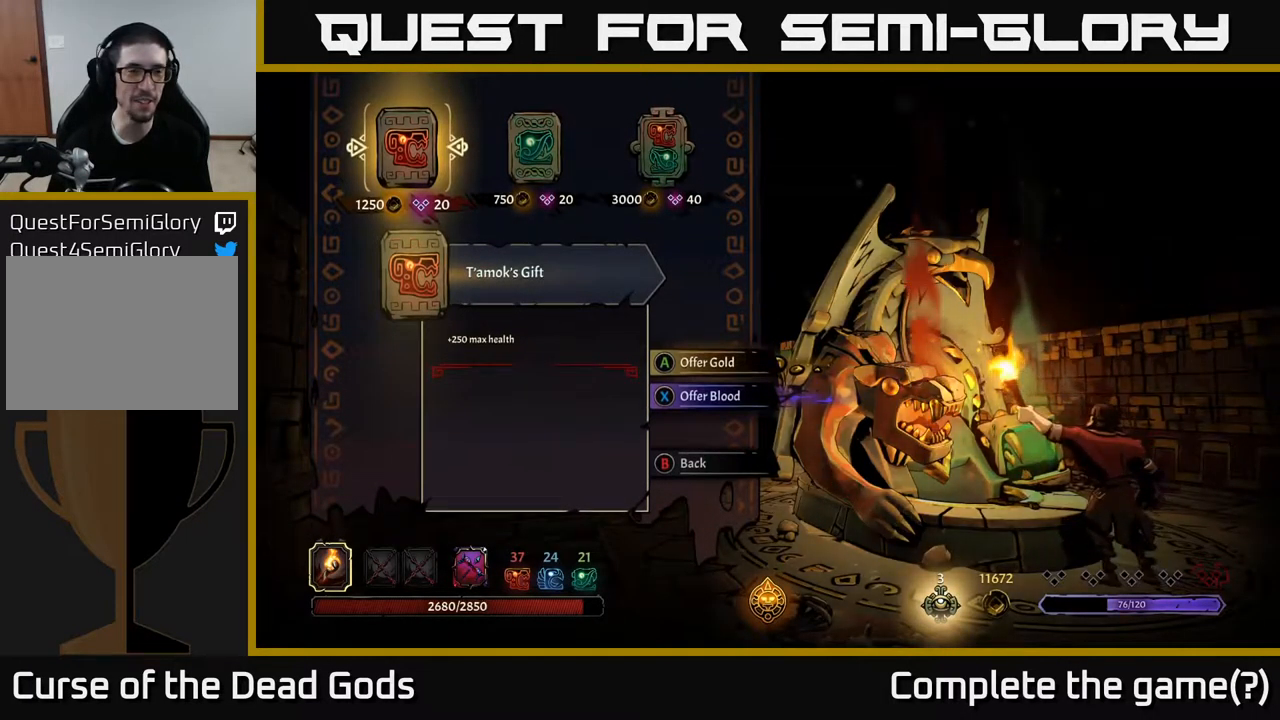
{"buttons": ["DPAD_RIGHT"], "left_stick": "center", "right_stick": "center", "events": [[284, "DPAD_RIGHT", "down"], [367, "DPAD_RIGHT", "up"], [450, "DPAD_RIGHT", "down"]]}
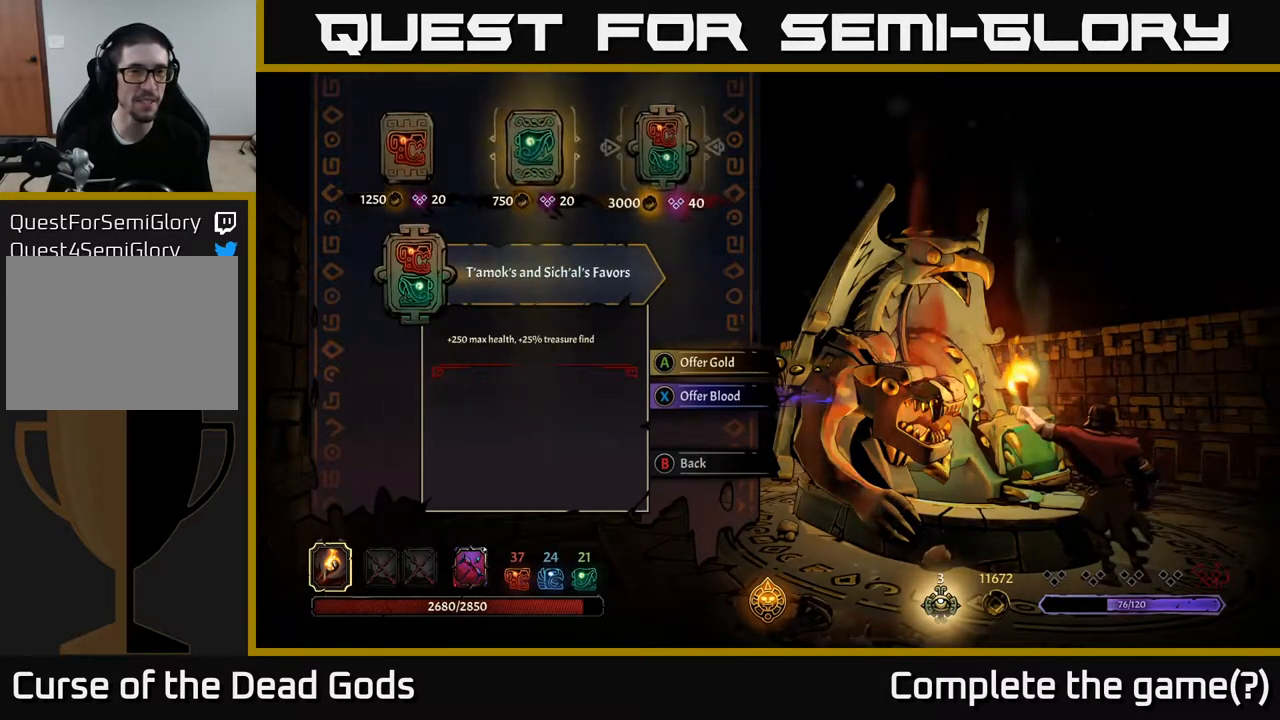
{"buttons": [], "left_stick": "center", "right_stick": "center", "events": [[67, "DPAD_RIGHT", "up"]]}
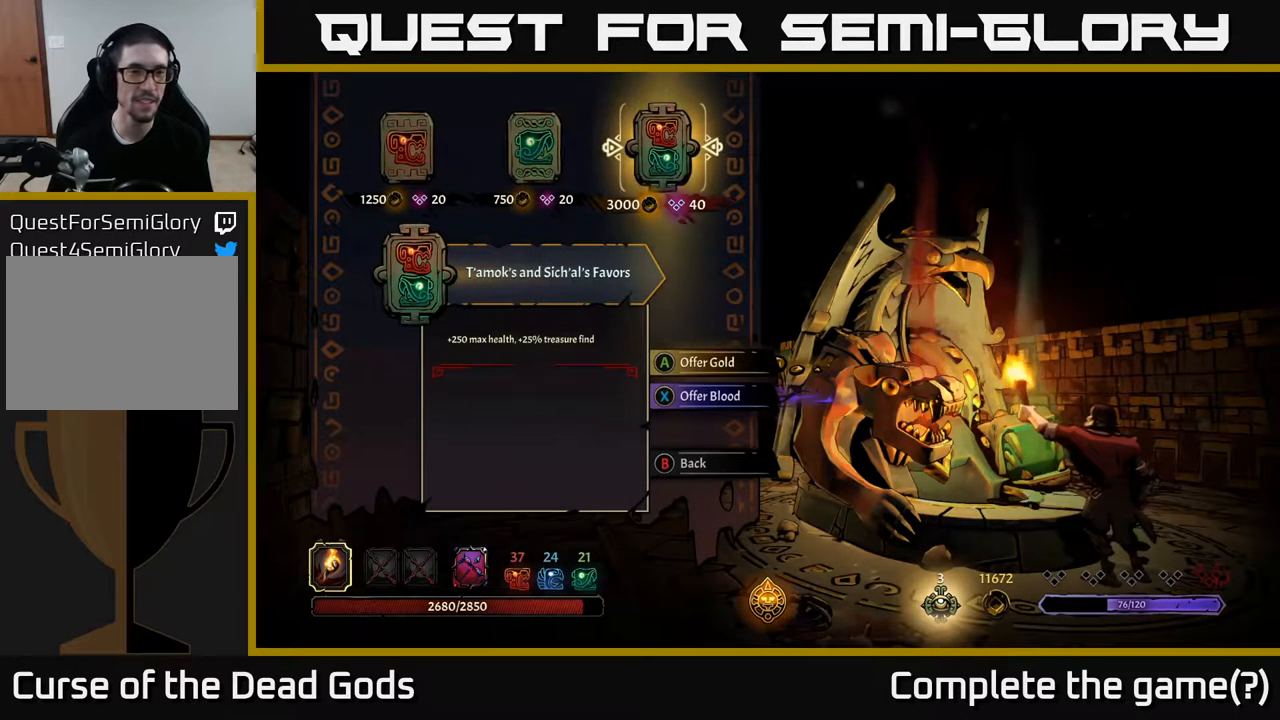
{"buttons": [], "left_stick": "center", "right_stick": "center", "events": [[200, "A", "down"], [267, "A", "up"]]}
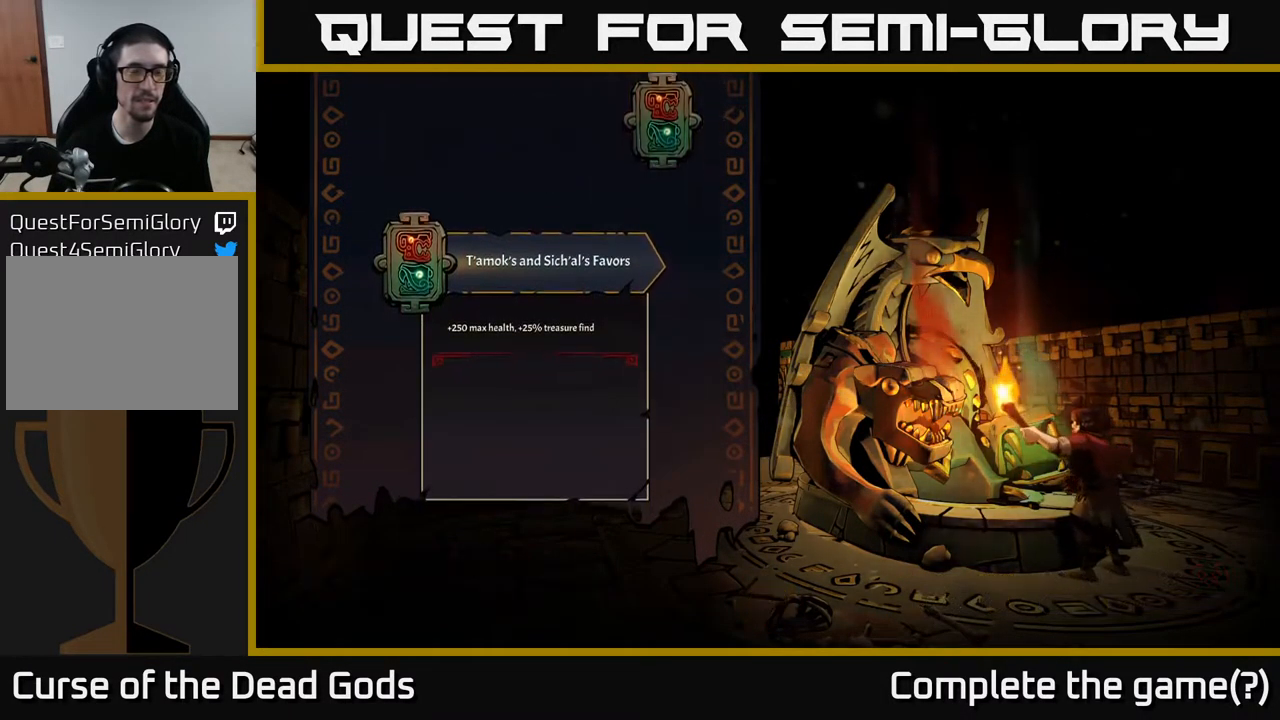
{"buttons": [], "left_stick": "center", "right_stick": "center", "events": []}
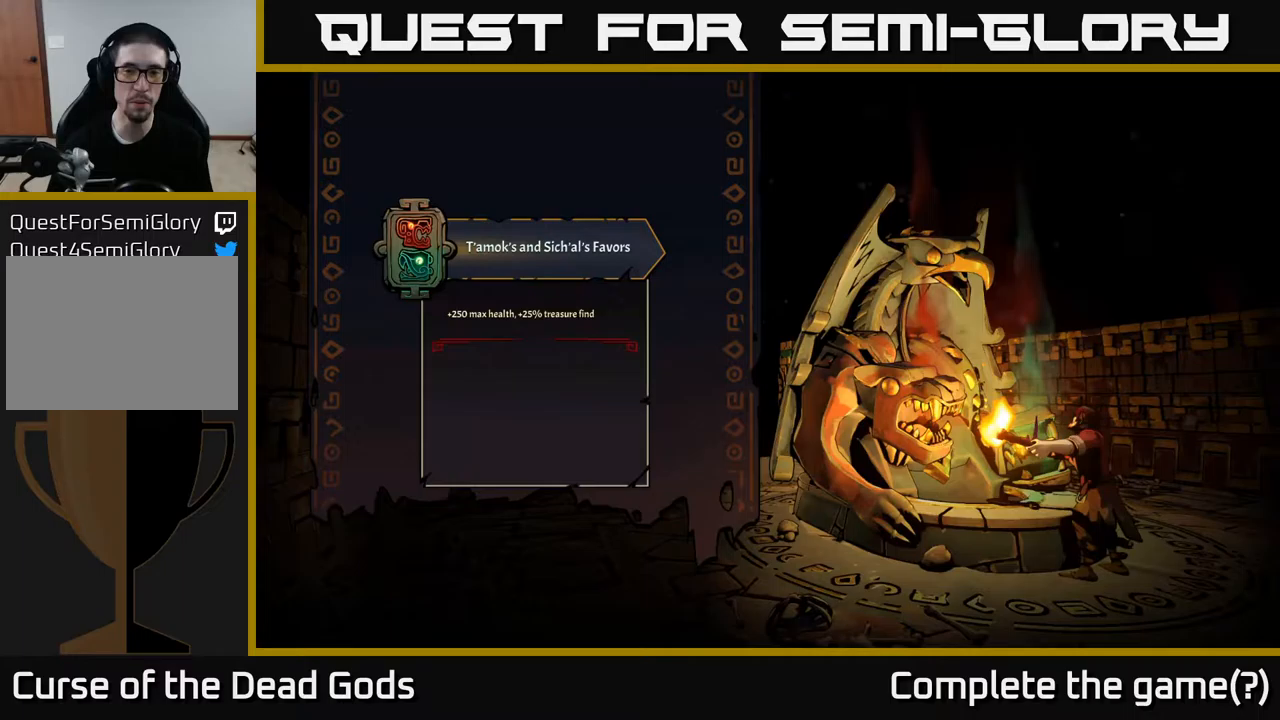
{"buttons": [], "left_stick": "center", "right_stick": "center", "events": []}
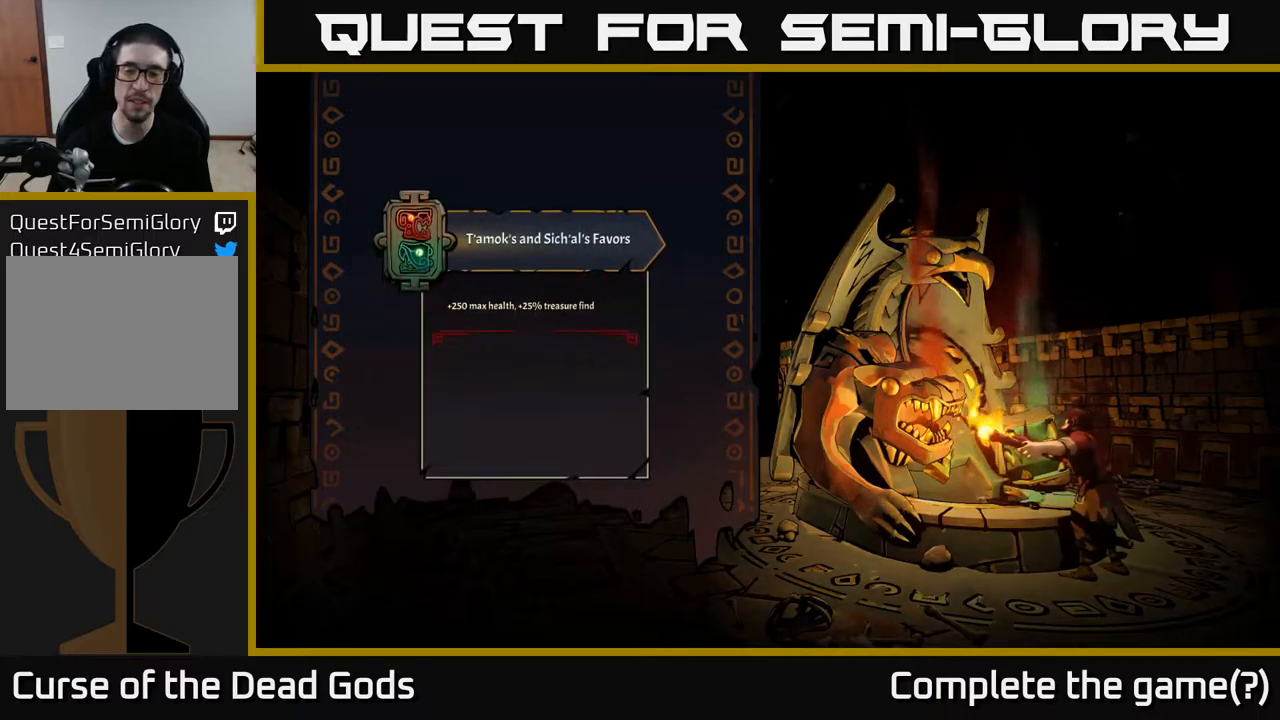
{"buttons": [], "left_stick": "center", "right_stick": "center", "events": []}
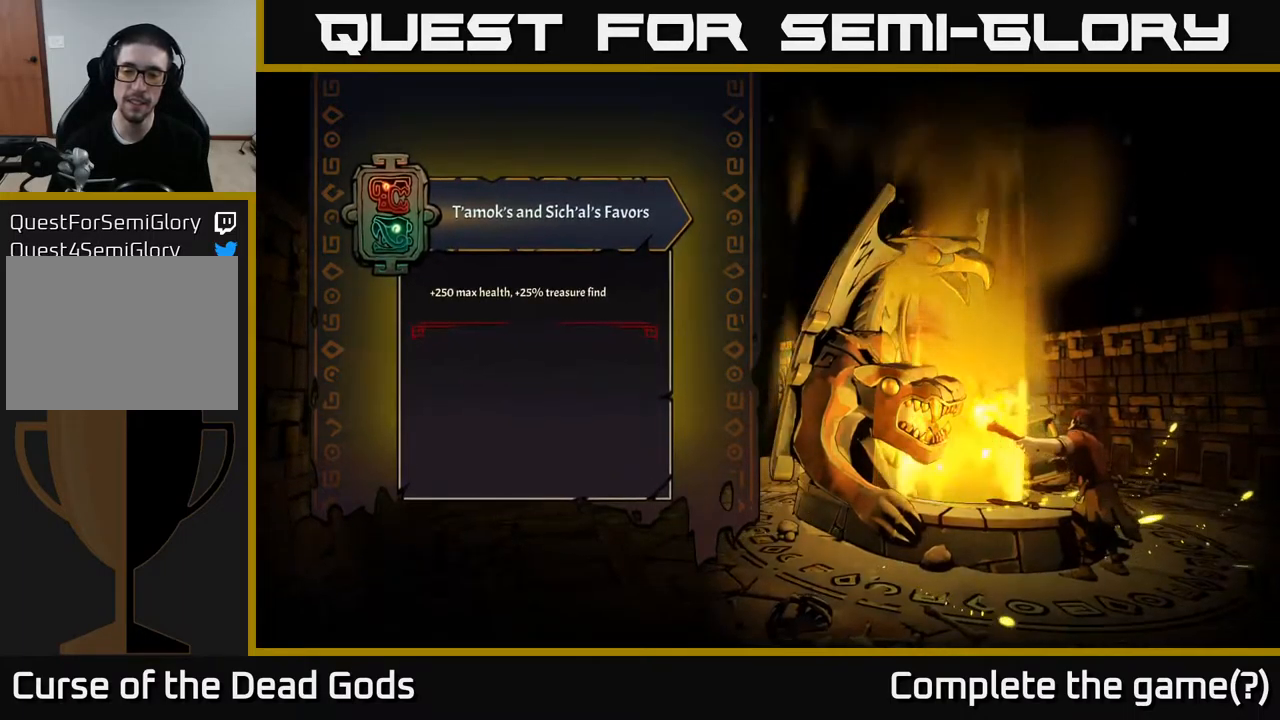
{"buttons": [], "left_stick": "center", "right_stick": "center", "events": []}
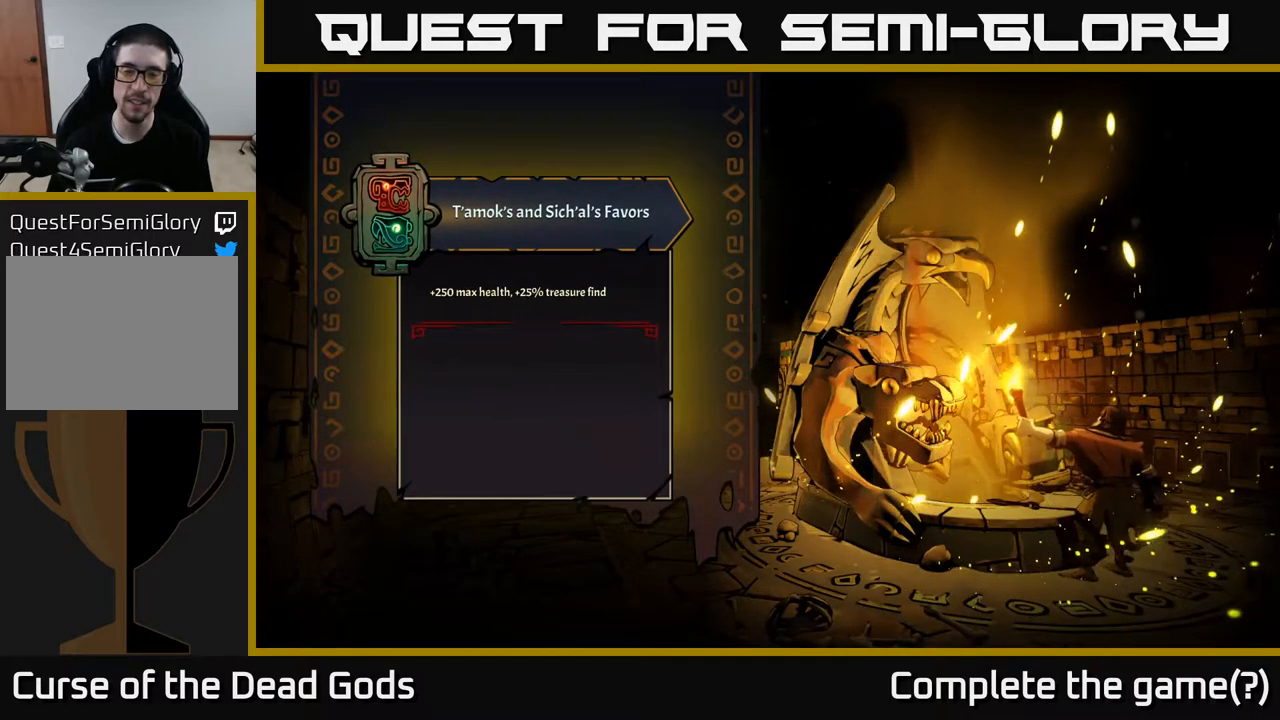
{"buttons": [], "left_stick": "center", "right_stick": "center", "events": []}
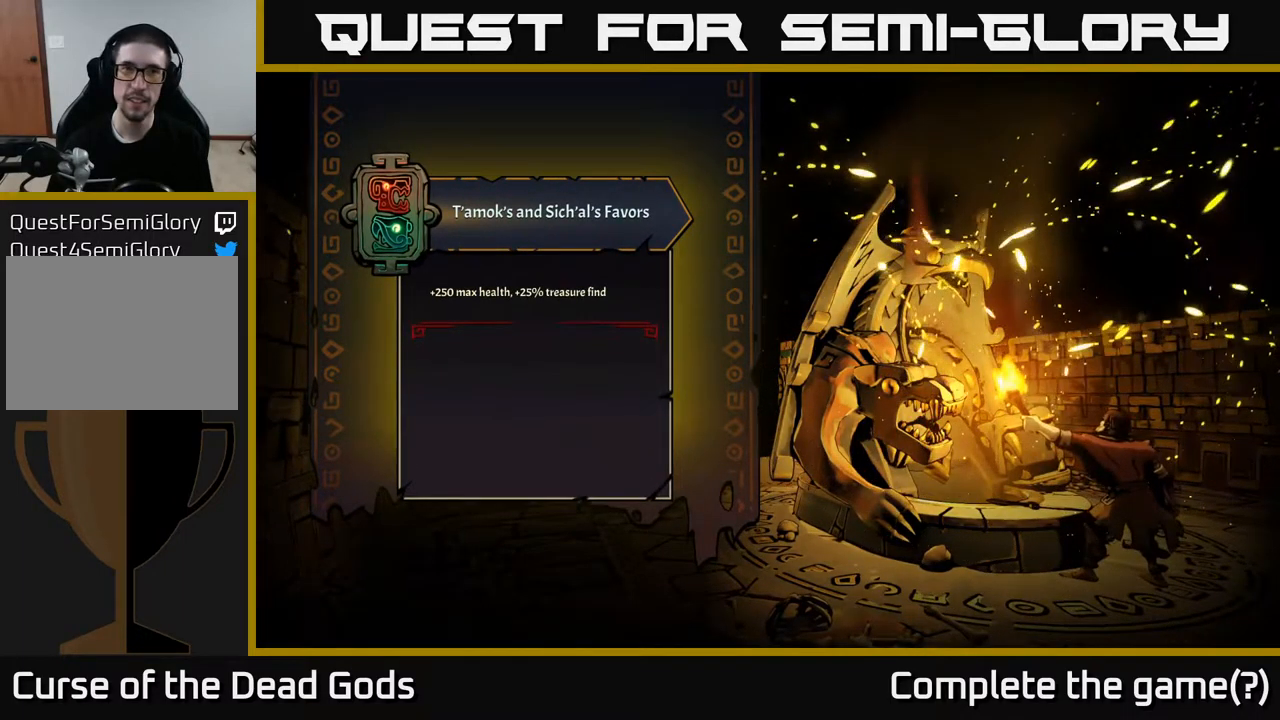
{"buttons": [], "left_stick": "center", "right_stick": "center", "events": []}
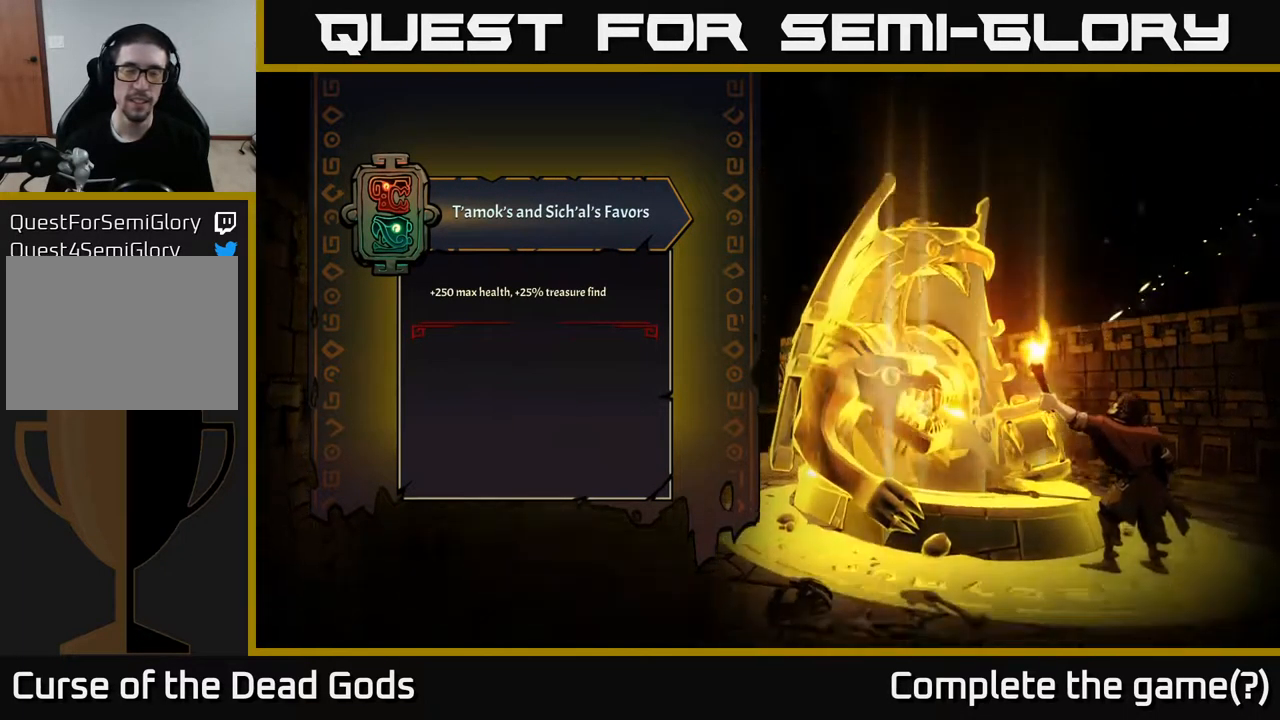
{"buttons": [], "left_stick": "up", "right_stick": "center", "events": [[283, "left_stick", "up"]]}
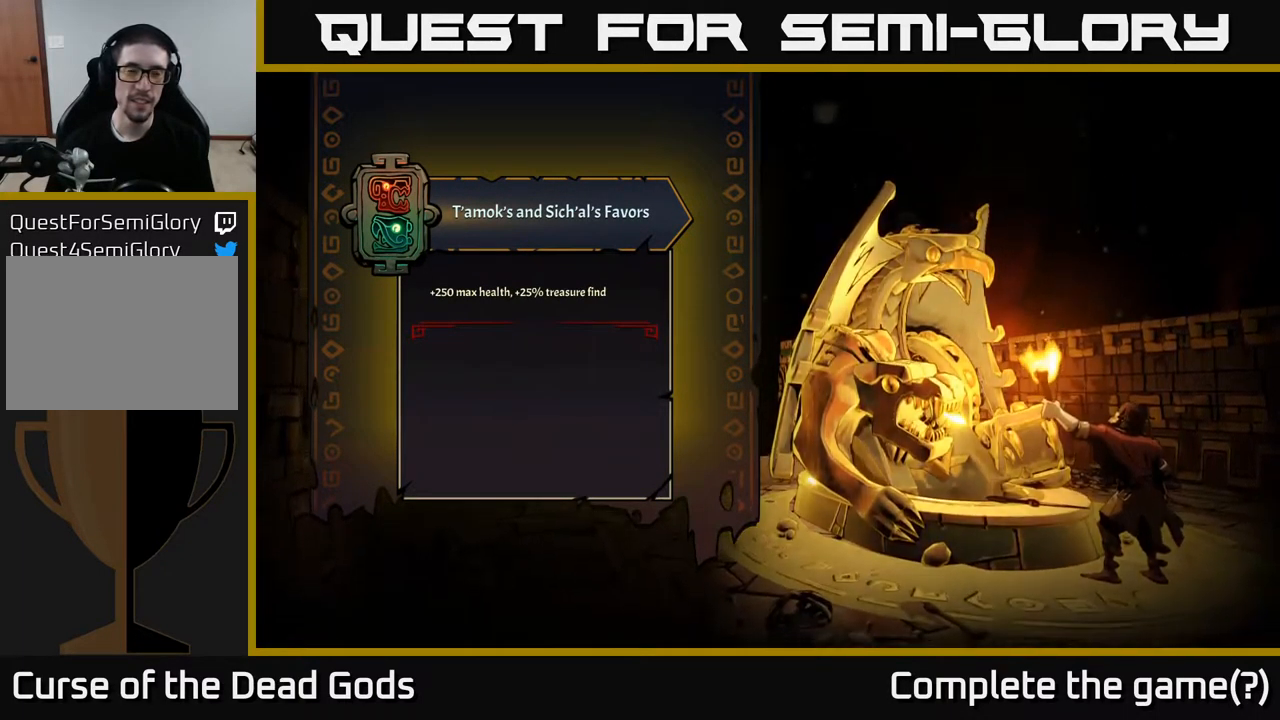
{"buttons": [], "left_stick": "up-left", "right_stick": "center", "events": [[467, "left_stick", "up-left"]]}
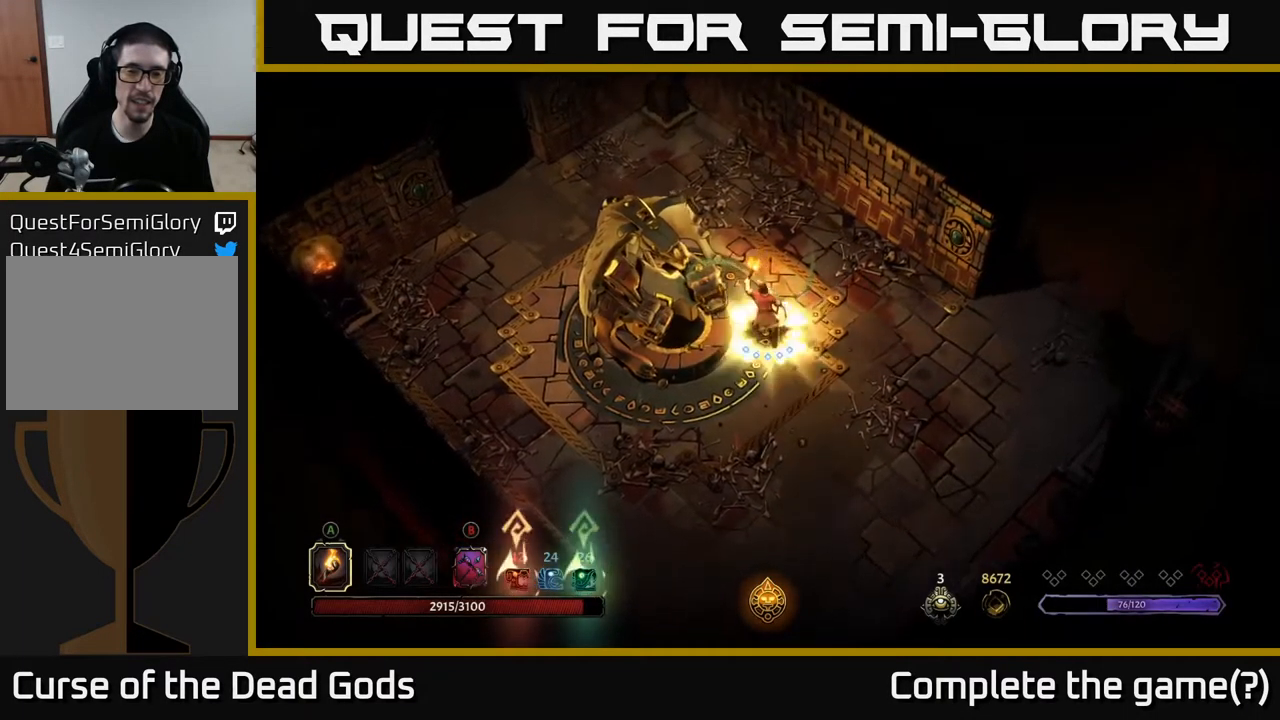
{"buttons": [], "left_stick": "left", "right_stick": "center", "events": [[467, "left_stick", "left"]]}
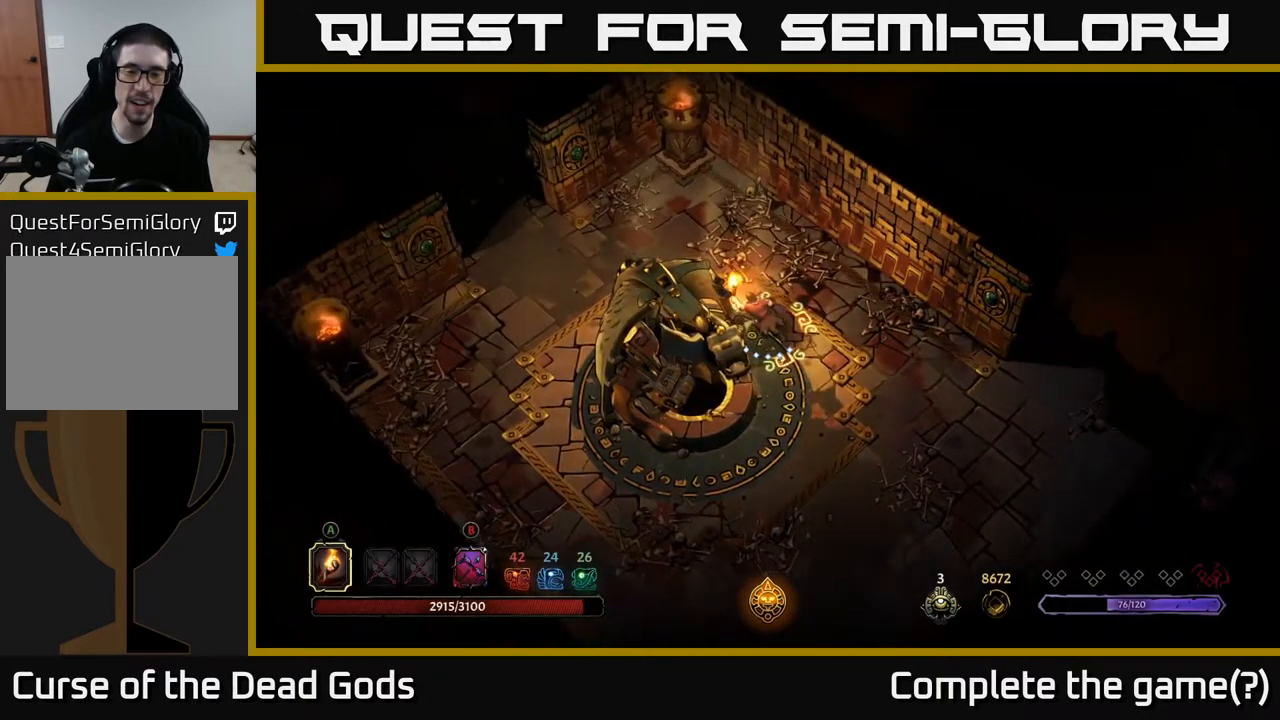
{"buttons": [], "left_stick": "left", "right_stick": "center", "events": []}
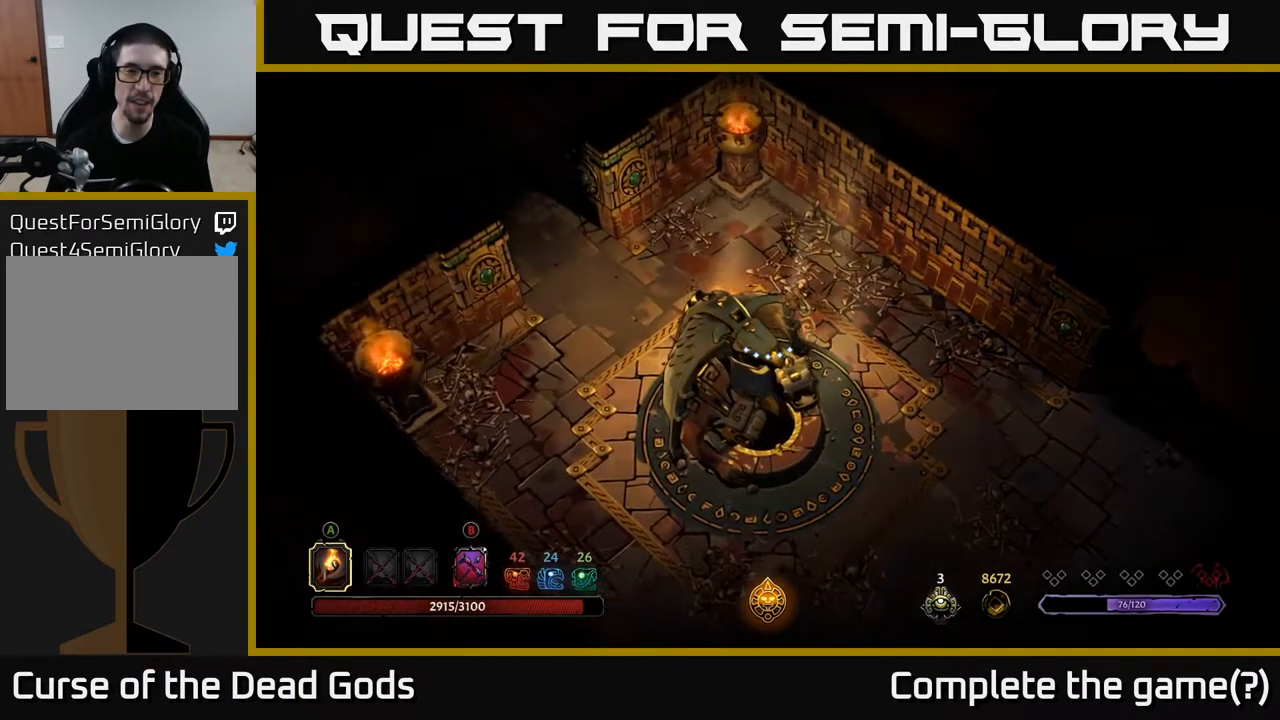
{"buttons": [], "left_stick": "up-left", "right_stick": "center", "events": [[417, "left_stick", "up-left"]]}
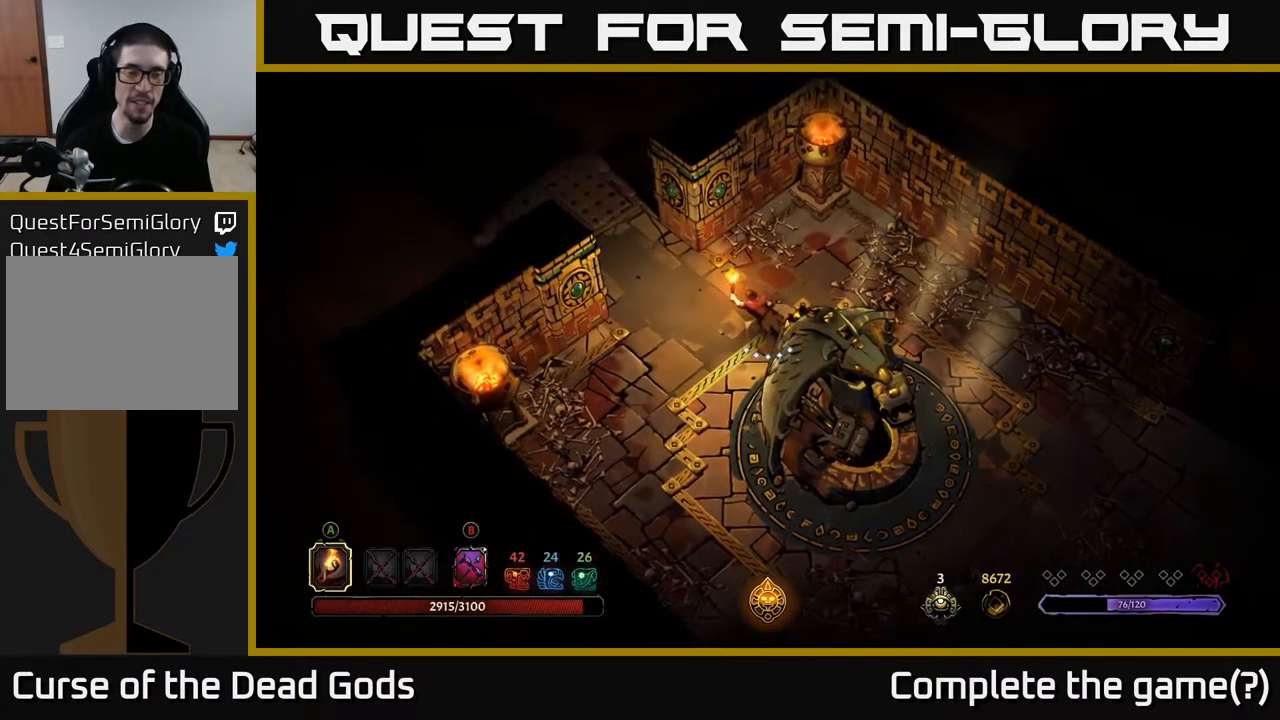
{"buttons": [], "left_stick": "up-left", "right_stick": "center", "events": []}
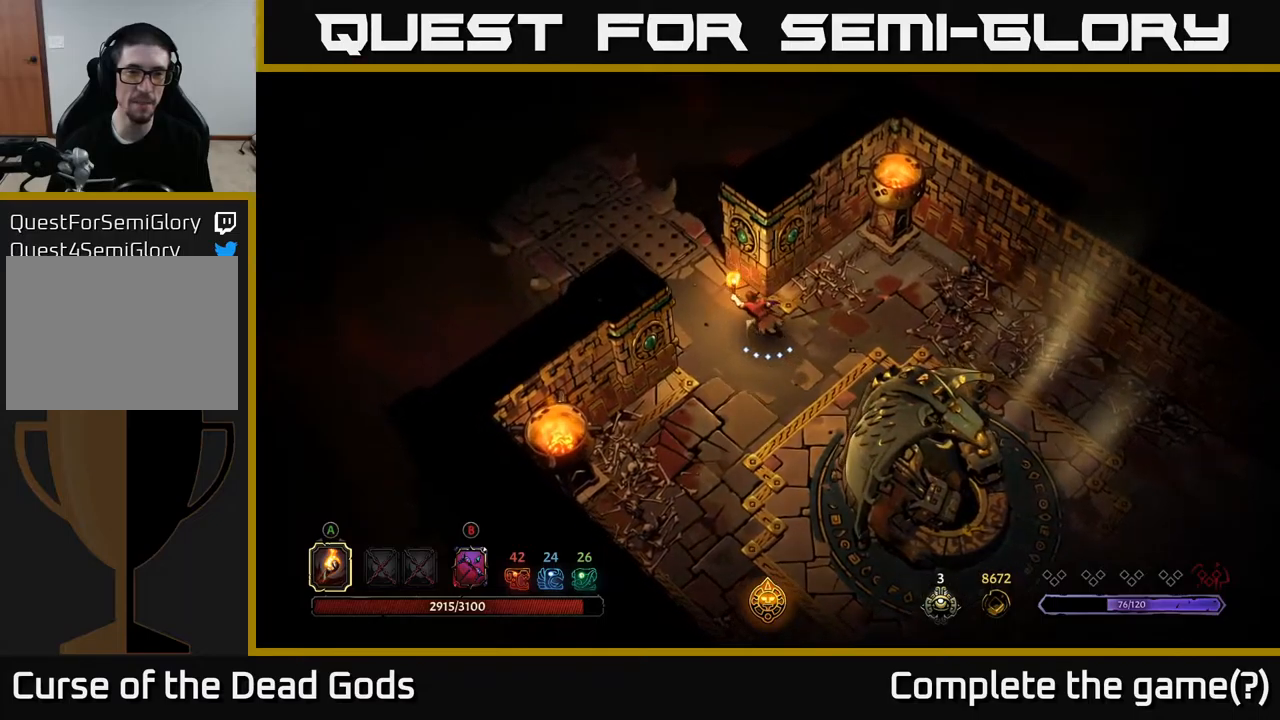
{"buttons": [], "left_stick": "up-left", "right_stick": "center", "events": []}
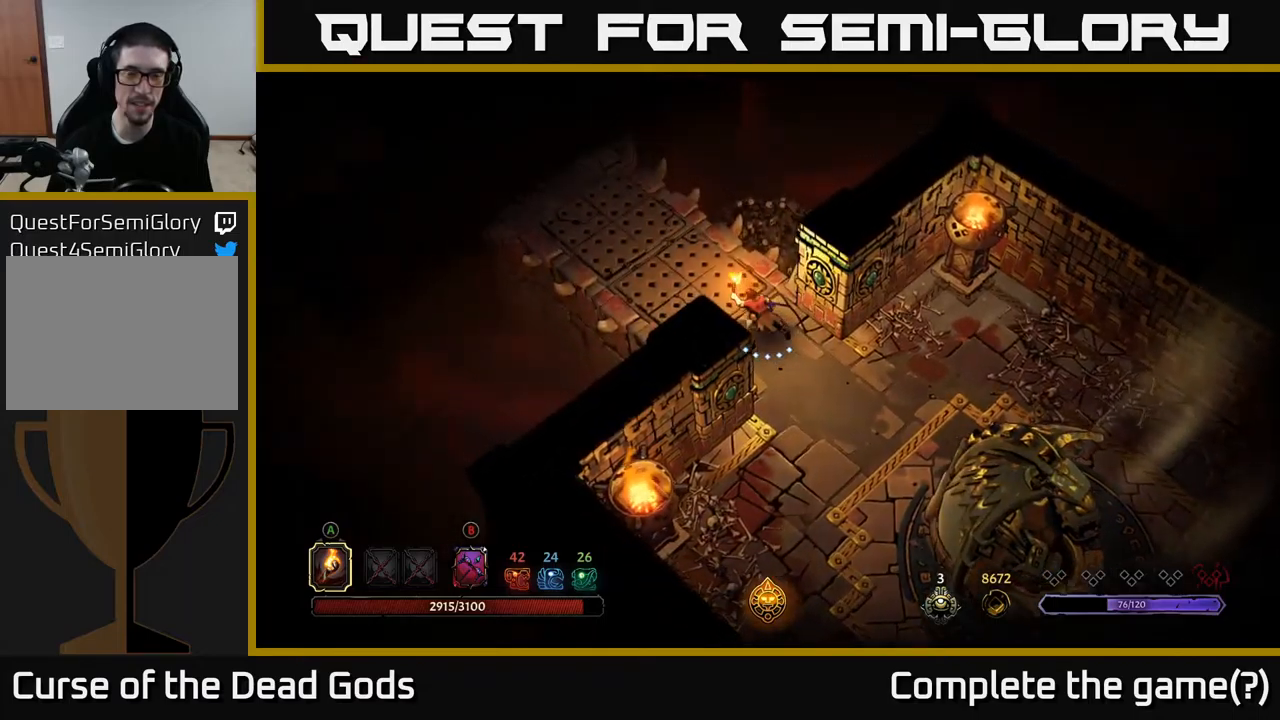
{"buttons": ["R2"], "left_stick": "up-left", "right_stick": "center", "events": [[234, "R2", "down"]]}
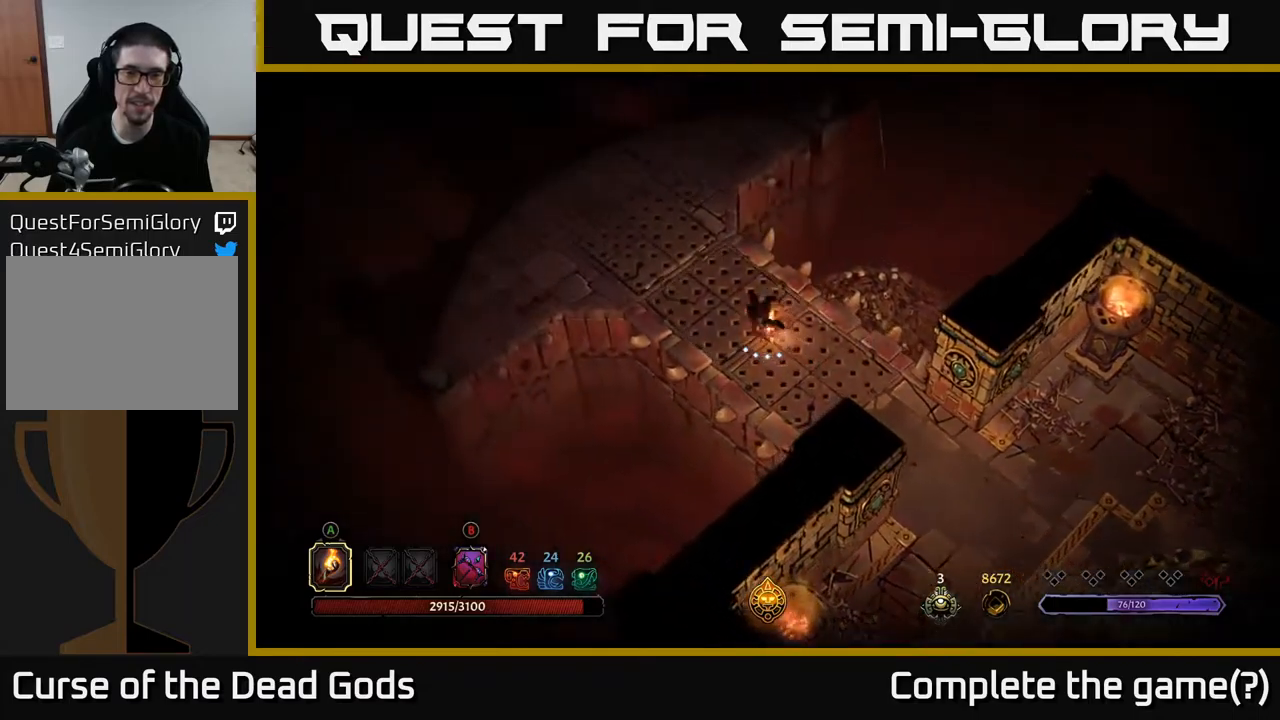
{"buttons": ["R2"], "left_stick": "up-left", "right_stick": "center", "events": [[84, "R2", "up"], [400, "R2", "down"]]}
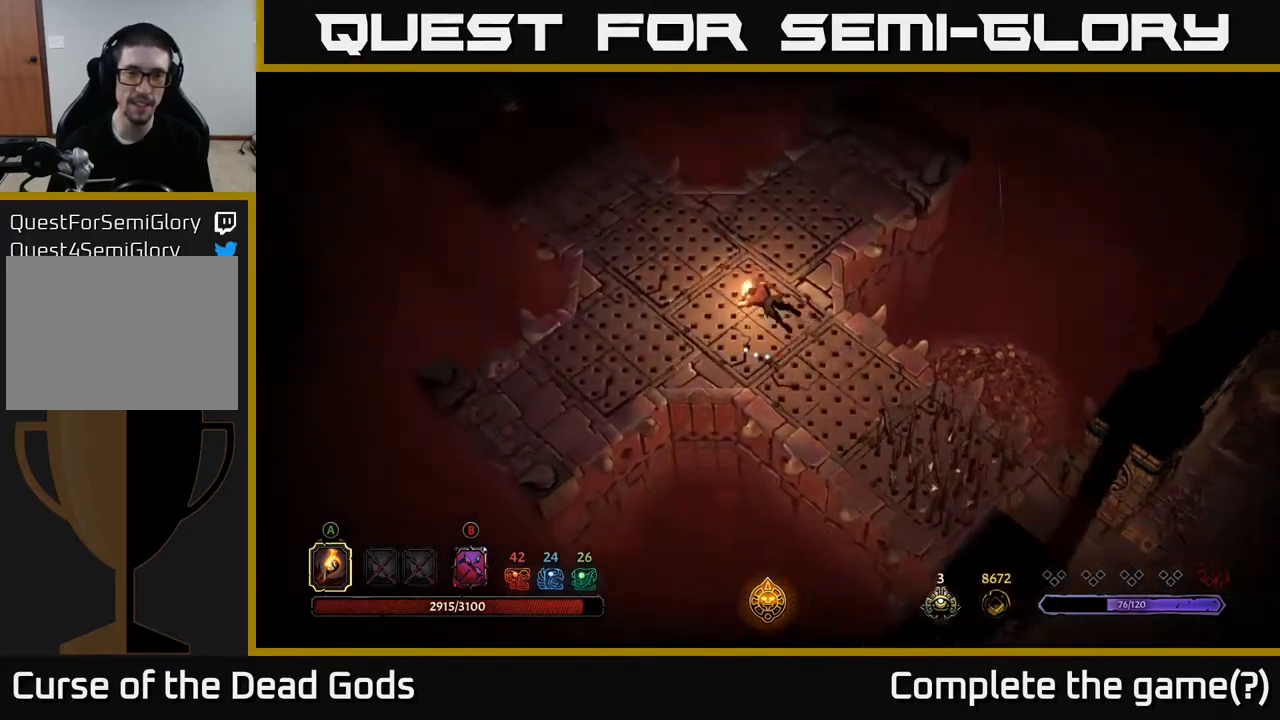
{"buttons": [], "left_stick": "up-left", "right_stick": "center", "events": [[284, "R2", "up"]]}
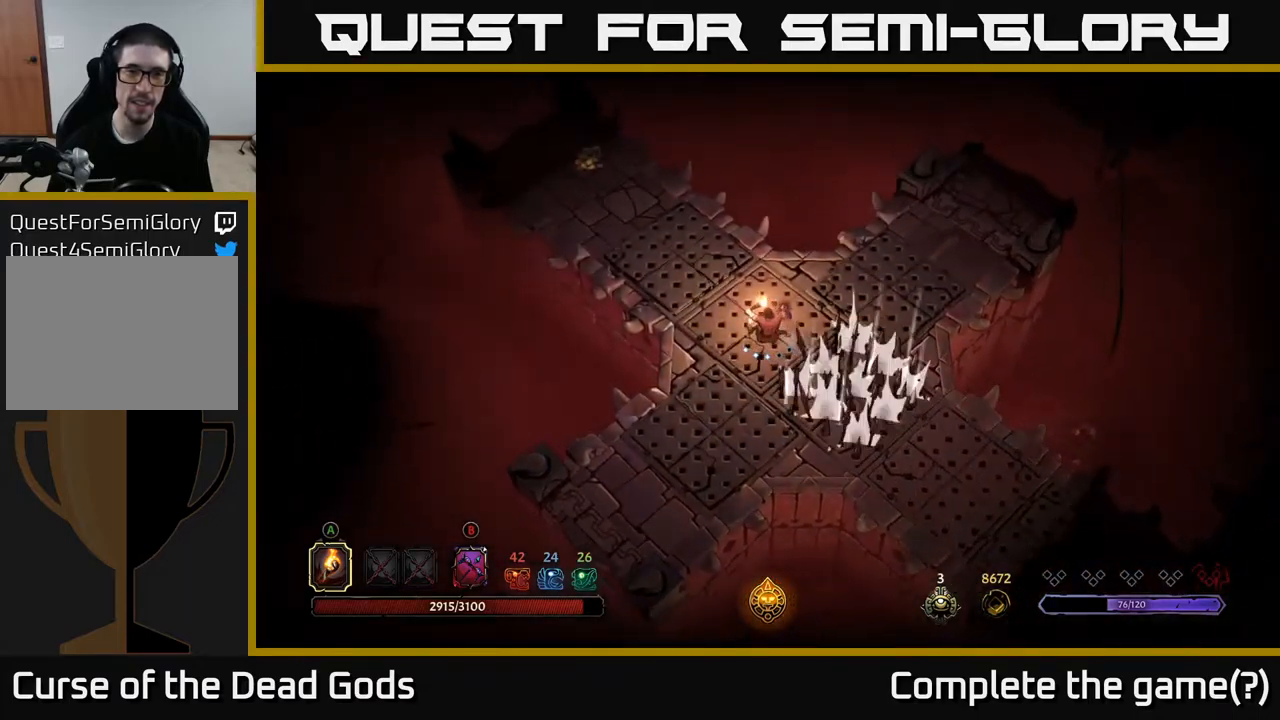
{"buttons": [], "left_stick": "up-left", "right_stick": "center", "events": [[84, "R2", "down"], [450, "R2", "up"]]}
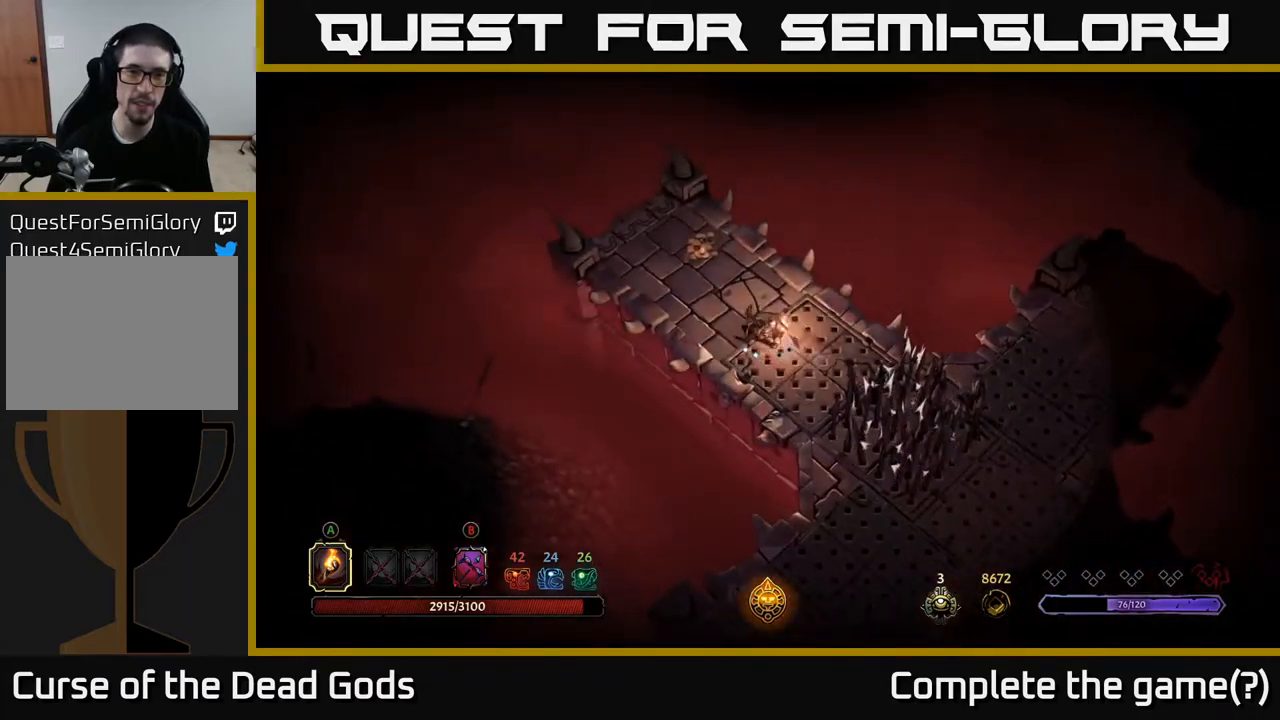
{"buttons": [], "left_stick": "up", "right_stick": "center", "events": [[467, "left_stick", "up"]]}
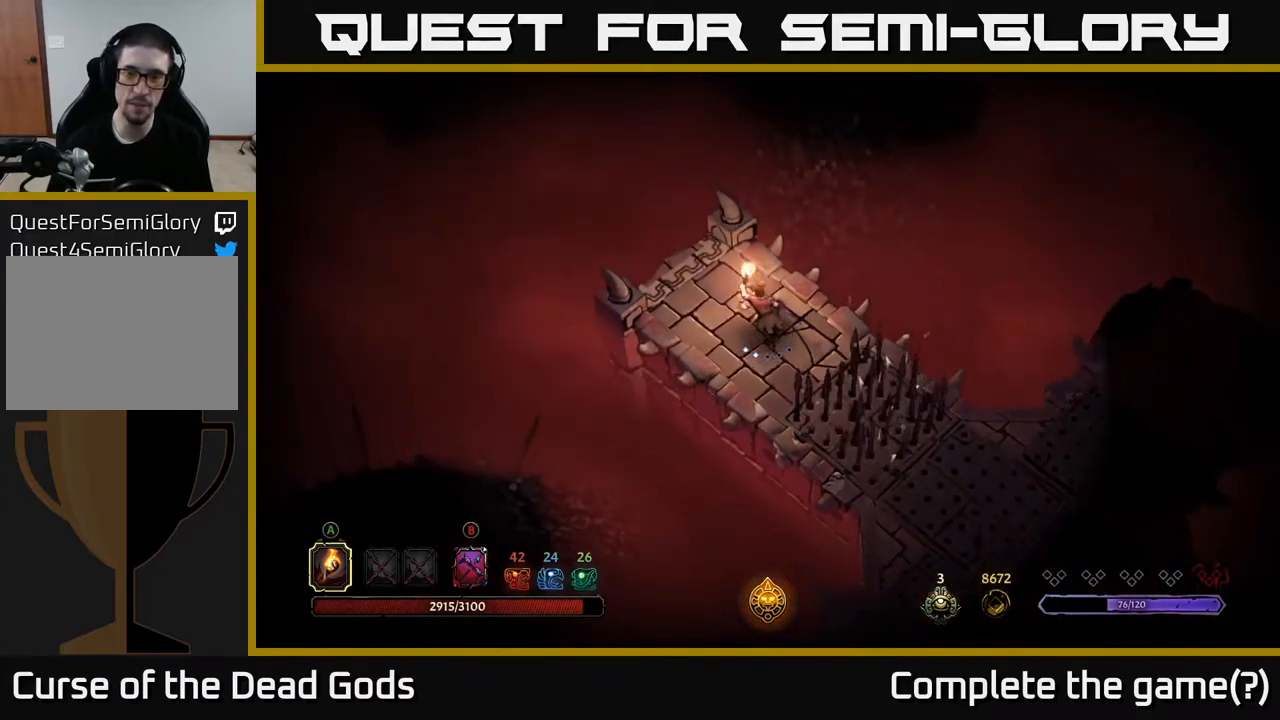
{"buttons": [], "left_stick": "down-right", "right_stick": "center", "events": [[167, "left_stick", "right"], [217, "left_stick", "down-right"]]}
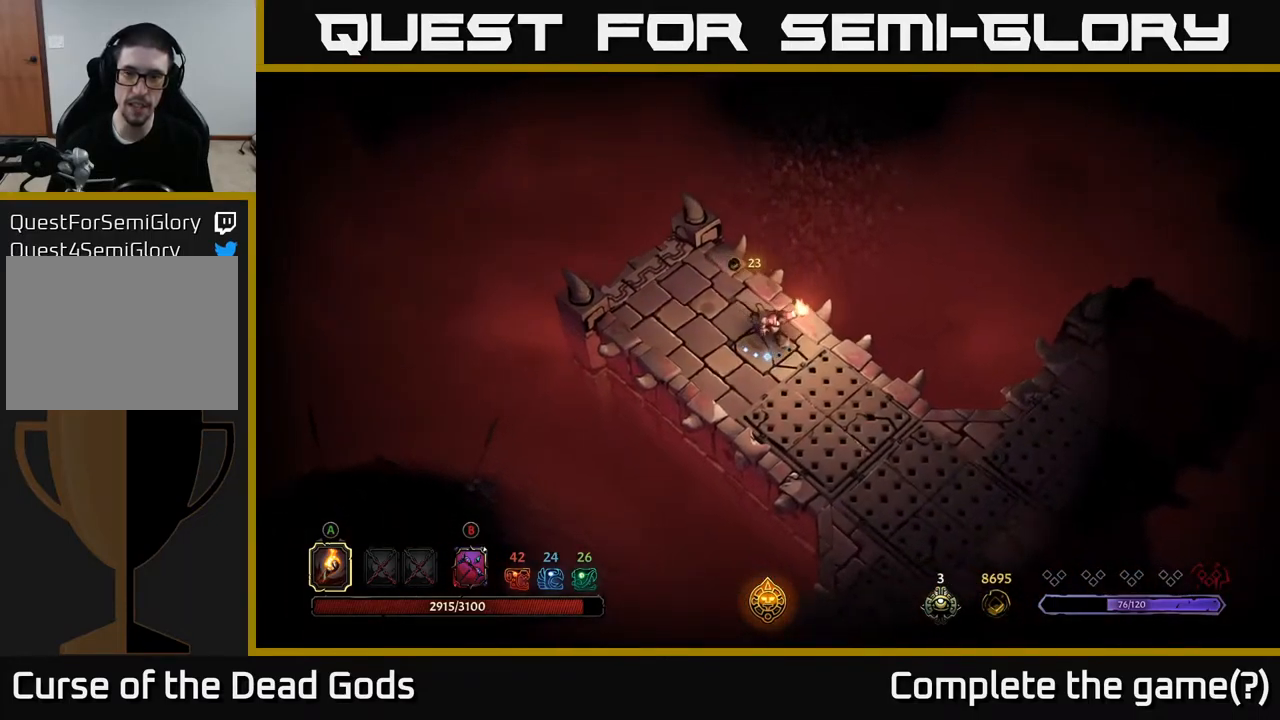
{"buttons": [], "left_stick": "down-right", "right_stick": "center", "events": [[67, "R2", "down"], [400, "R2", "up"]]}